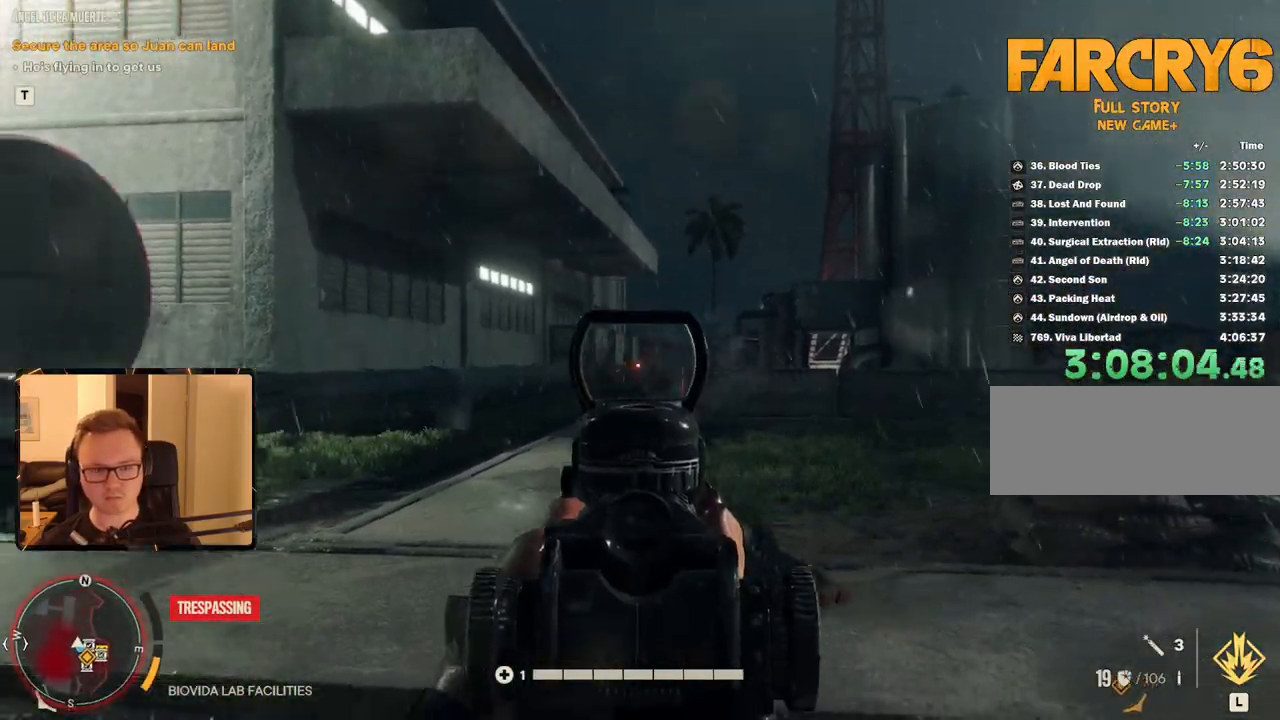
Gameplay with keyboard and mouse; each line is a JSON object with the keys and mouse buttons held at the frame after it. "events" lists presses ("down") and releases ("up") of "1", "2", "3", "4", "5", "6", "7", "8", "9", "a", "alt", "b", "c", "caps_lock", "ctrl", "d", "e", "escape", "f", "g", "h", "m", "n", "q", "r", "return", "s", "shift", "space", "t", "tab", "v", "w", "x", "y", "z", "mouse_left", "mouse_right", "mouse_mb4", "mouse_mb5", "mouse_wheel_up" and "mouse_wheel_down" between this image and that frame as [ms after this image, input, new state], when the widget could be followed in between. "mouse_left", "mouse_right", "mouse_mb4", "mouse_mb5", "mouse_wheel_up", "mouse_wheel_down" = the "left", "right", "mb4", "mb5", "wheel_up", "wheel_down" buttons of the "mouse" list. No other keys are recorded. Mouse movement is not recorded.
{"keys": ["a", "shift", "w"], "mouse": [], "events": [[267, "a", "down"], [300, "w", "down"], [450, "shift", "down"]]}
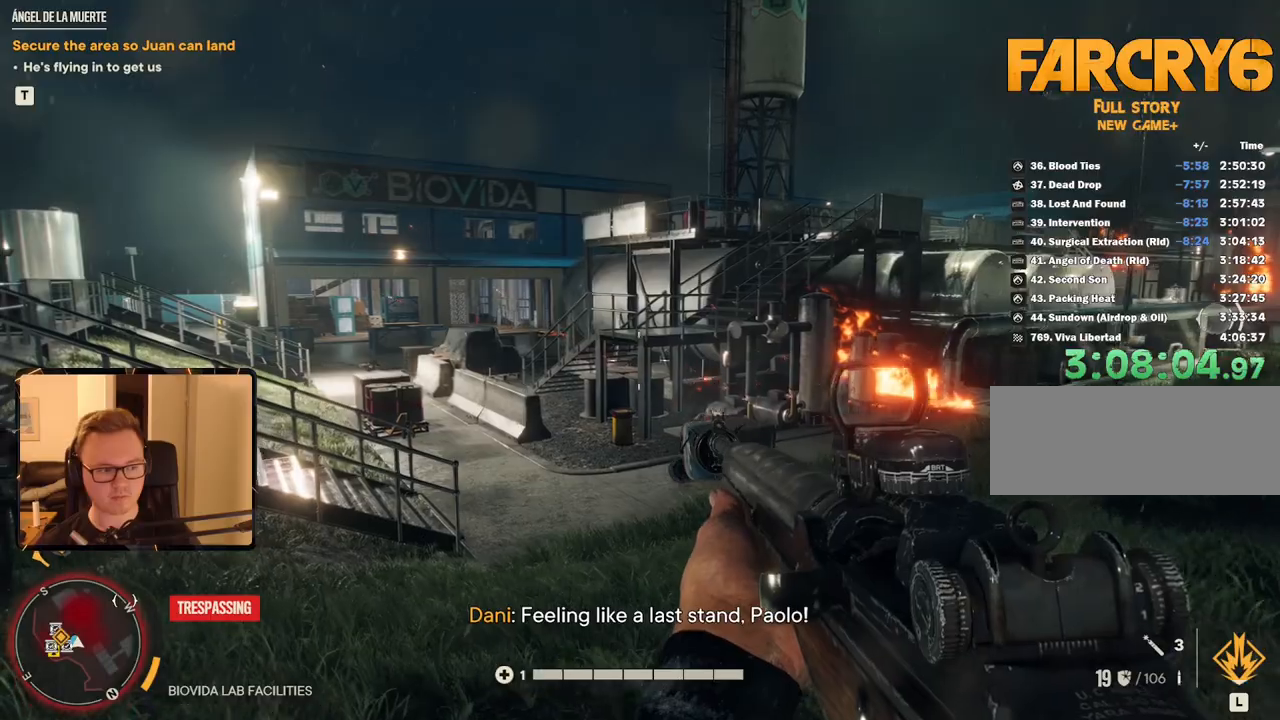
{"keys": ["a", "w"], "mouse": [], "events": [[33, "shift", "up"], [83, "a", "up"], [133, "w", "up"], [267, "w", "down"], [367, "a", "down"]]}
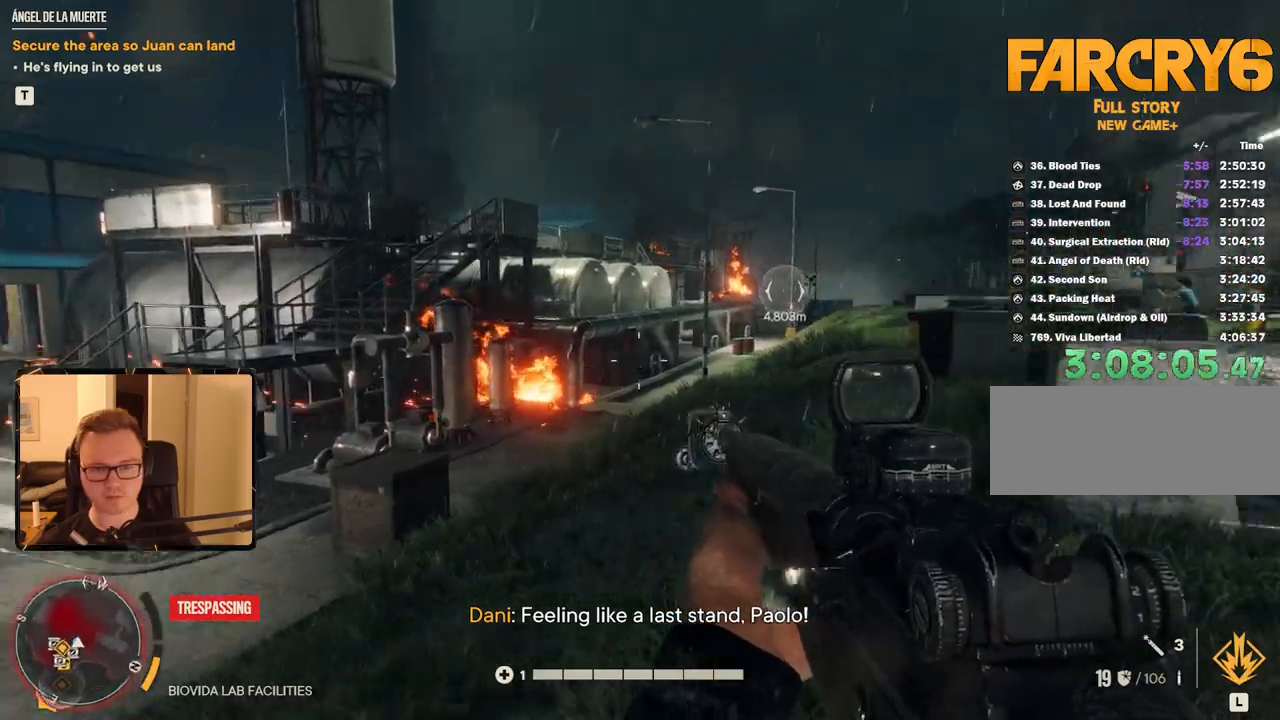
{"keys": ["a", "shift", "w"], "mouse": [], "events": [[283, "shift", "down"]]}
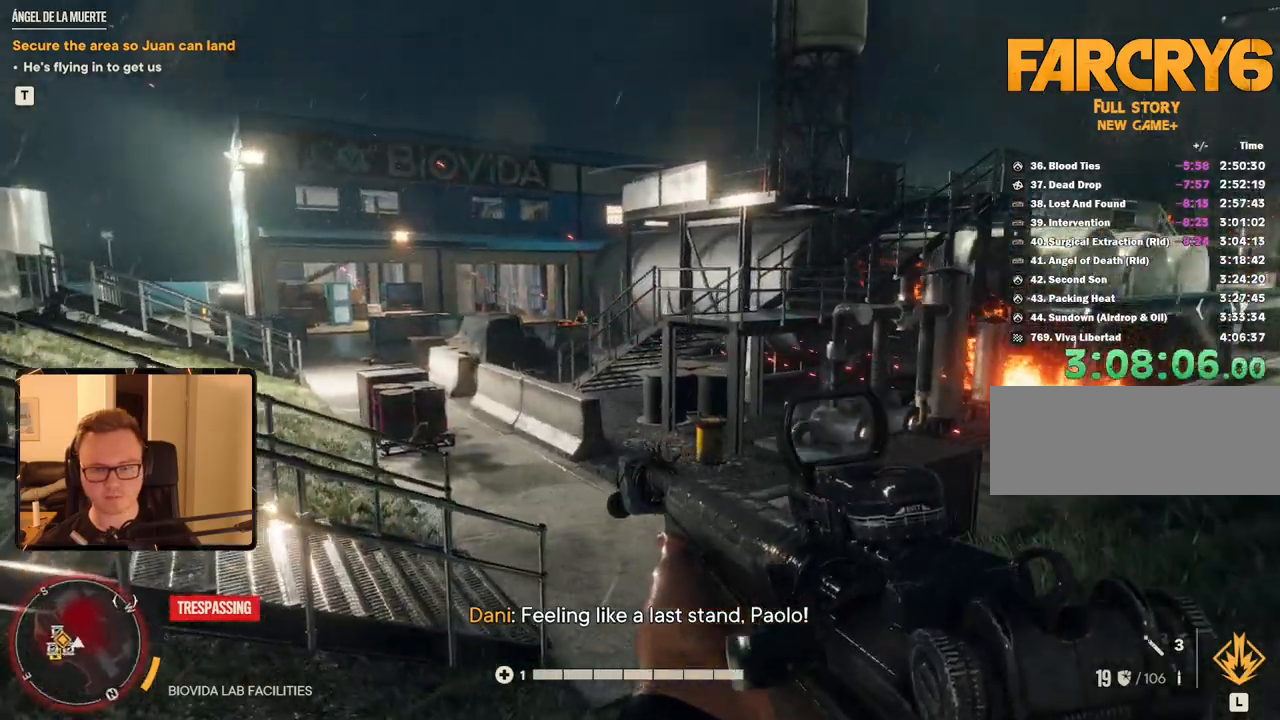
{"keys": ["a", "w"], "mouse": [], "events": [[17, "space", "down"], [167, "space", "up"], [433, "shift", "up"]]}
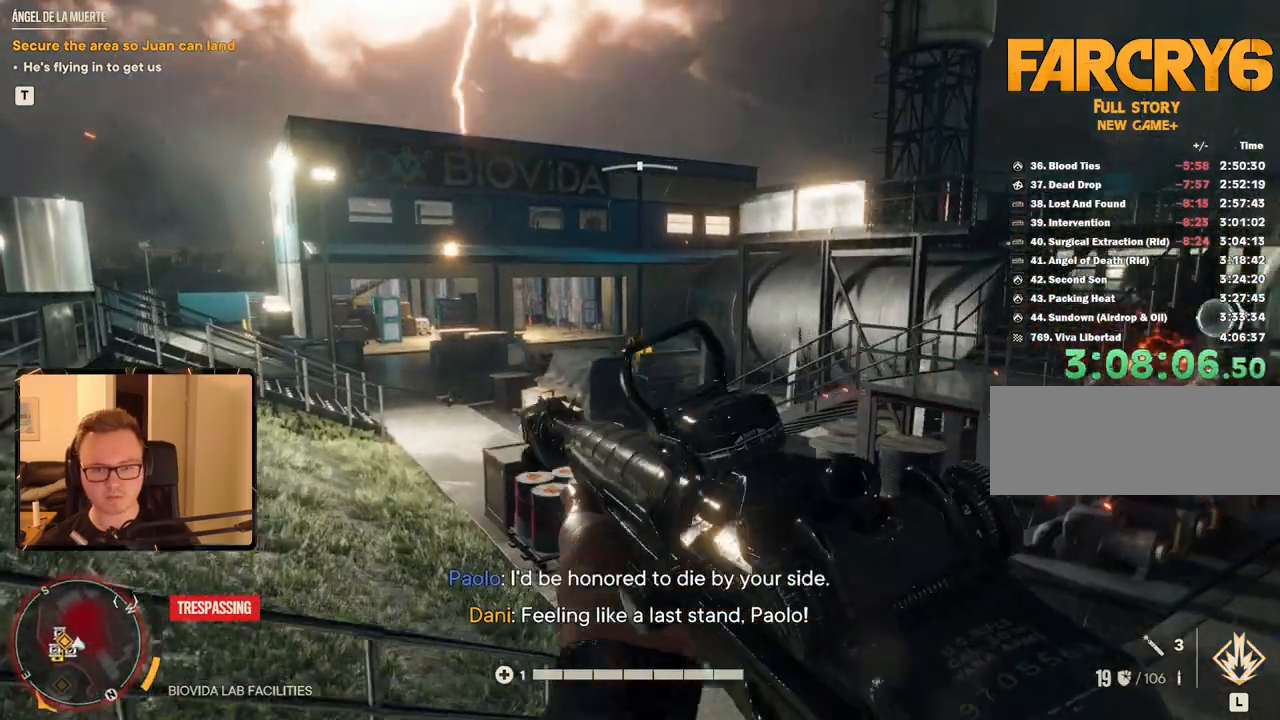
{"keys": ["a", "s"], "mouse": [], "events": [[83, "w", "up"], [267, "s", "down"]]}
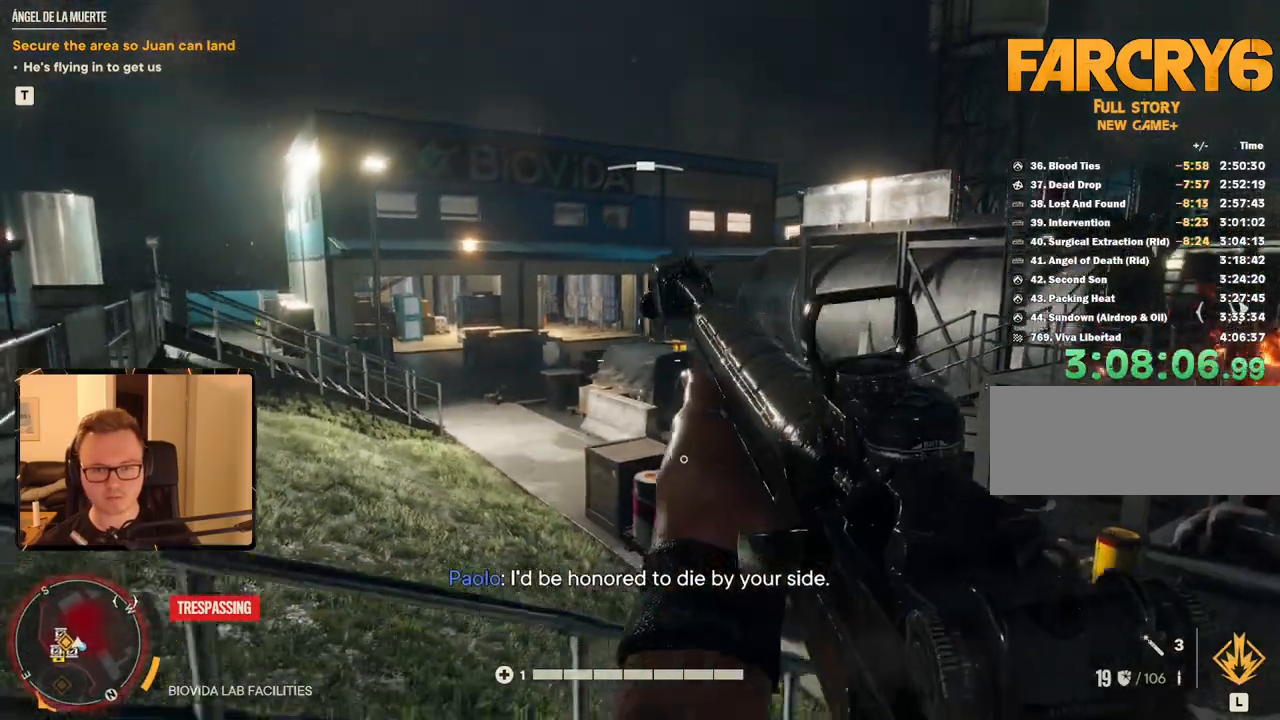
{"keys": ["a"], "mouse": [], "events": [[283, "s", "up"]]}
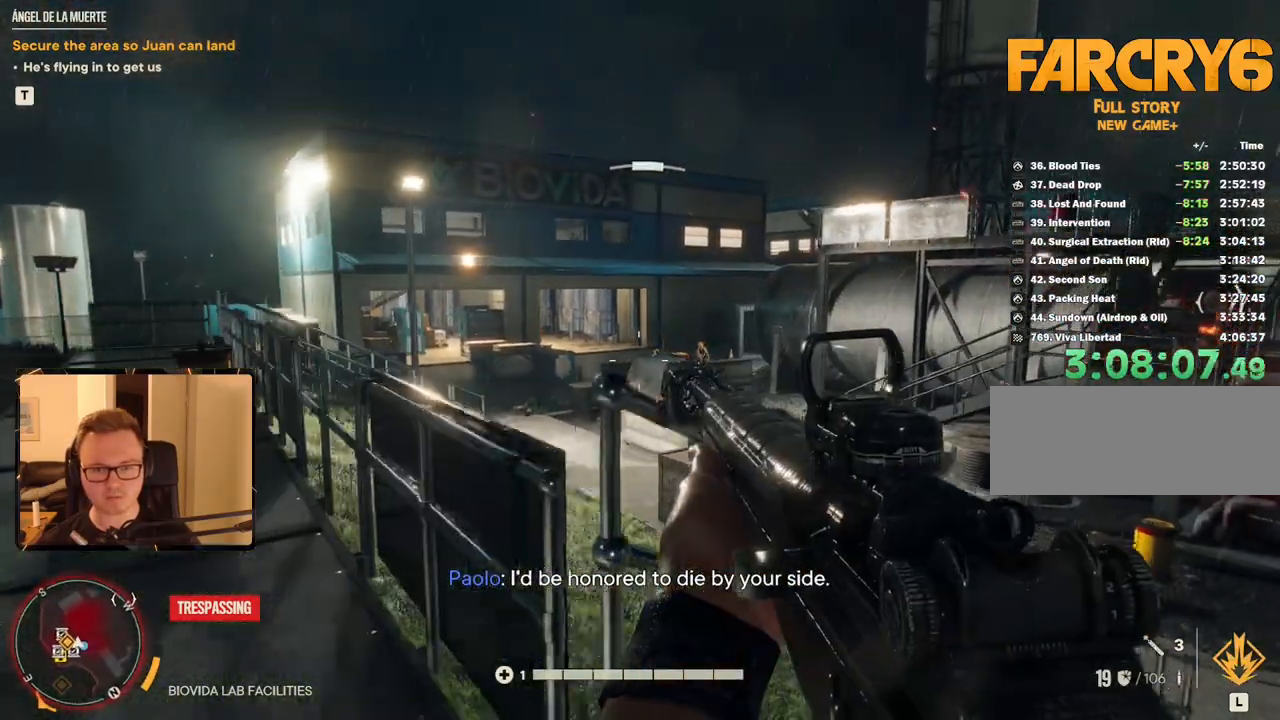
{"keys": [], "mouse": ["left", "right"], "events": [[17, "mouse_right", "down"], [100, "a", "up"], [483, "mouse_left", "down"]]}
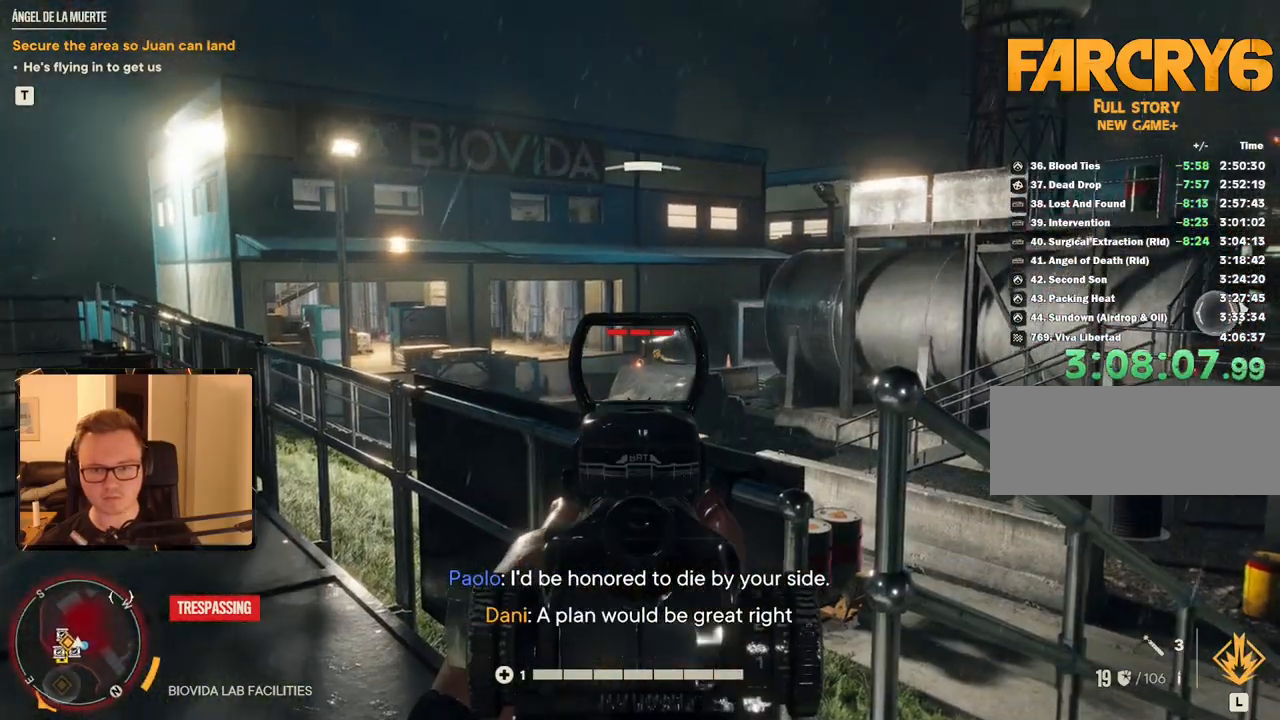
{"keys": [], "mouse": ["right"], "events": [[67, "mouse_left", "up"], [117, "a", "down"], [117, "w", "down"], [350, "a", "up"], [400, "w", "up"]]}
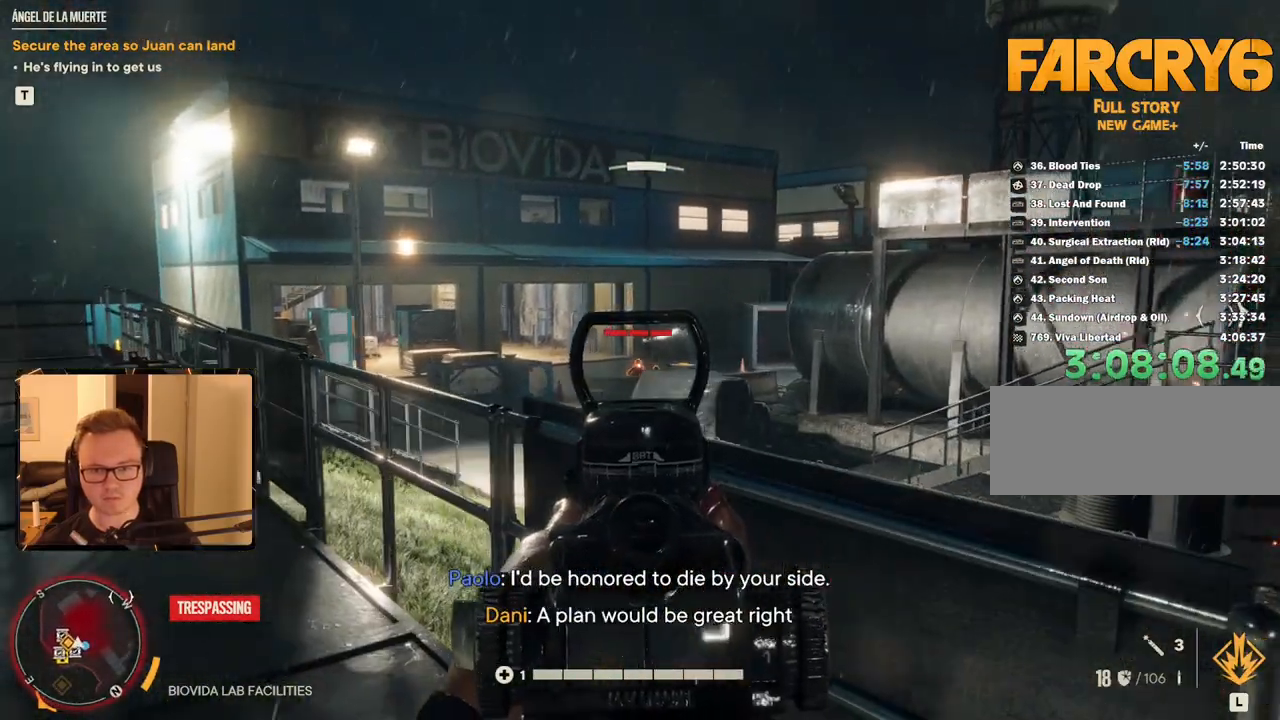
{"keys": [], "mouse": ["left", "right"], "events": [[33, "mouse_left", "down"], [133, "mouse_left", "up"], [467, "mouse_left", "down"]]}
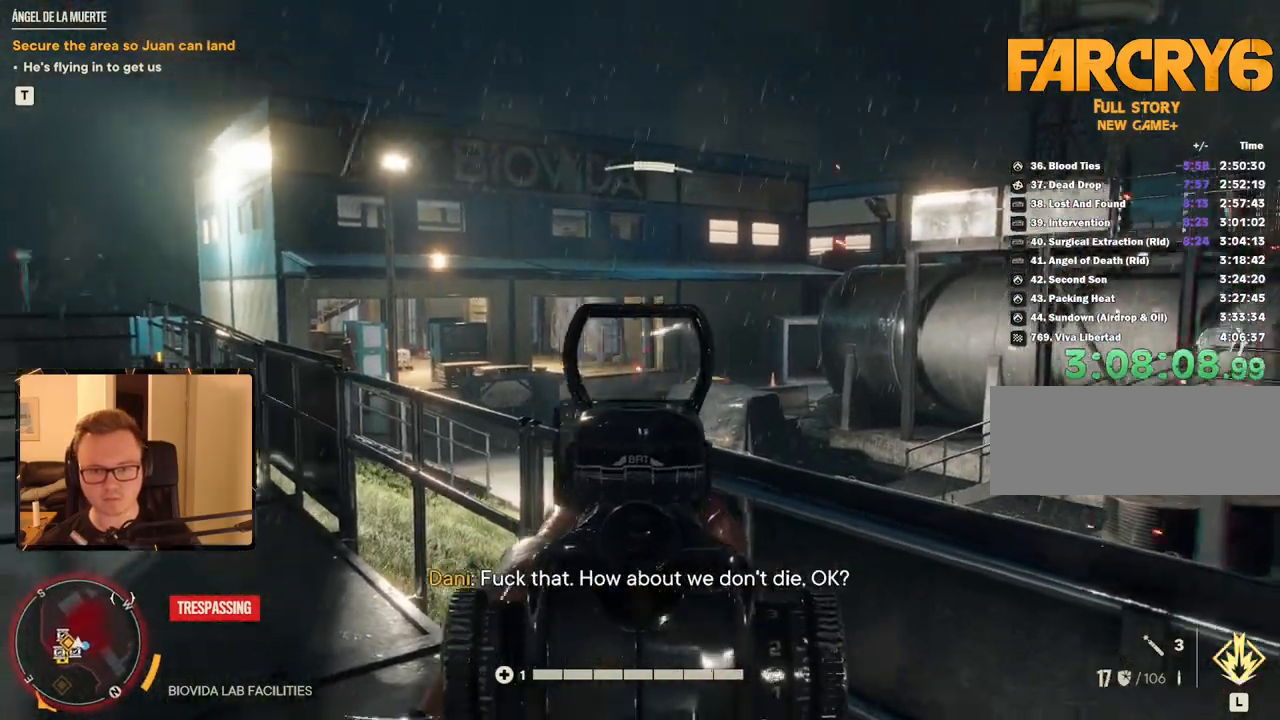
{"keys": ["a", "w"], "mouse": ["right"], "events": [[50, "mouse_left", "up"], [150, "a", "down"], [150, "w", "down"]]}
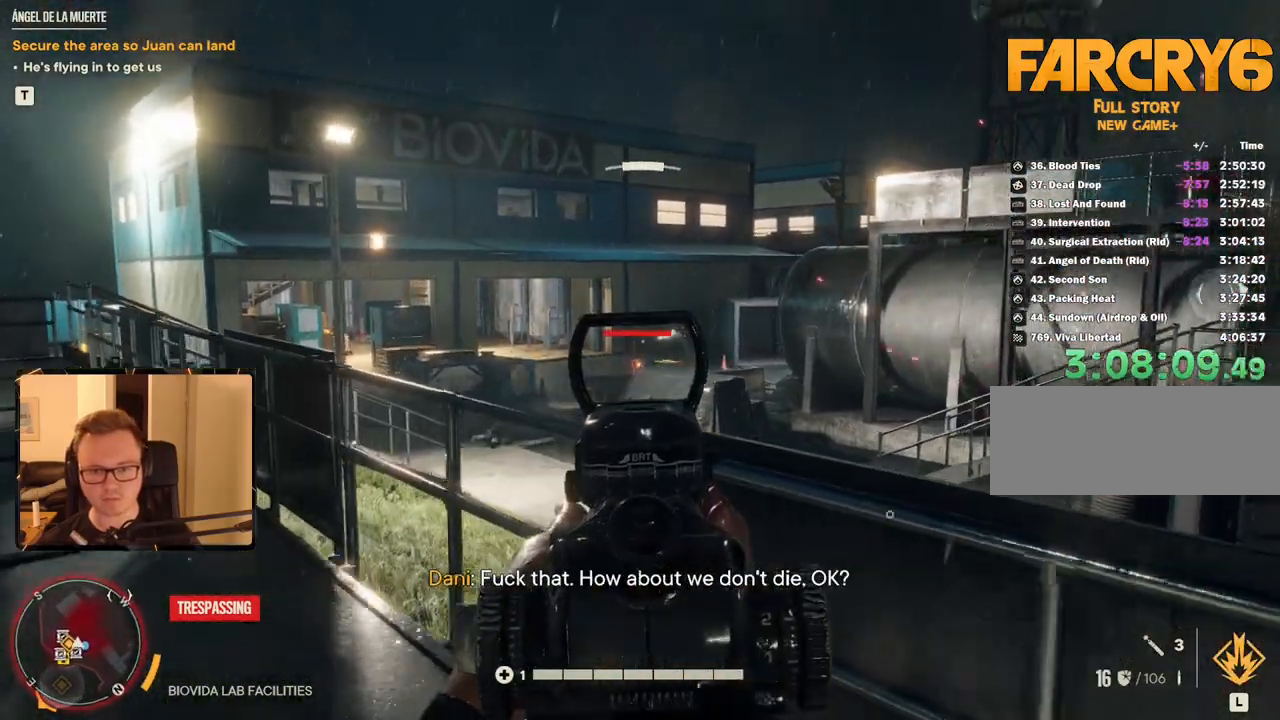
{"keys": [], "mouse": ["right"], "events": [[67, "a", "up"], [67, "w", "up"], [150, "mouse_left", "down"], [250, "mouse_left", "up"]]}
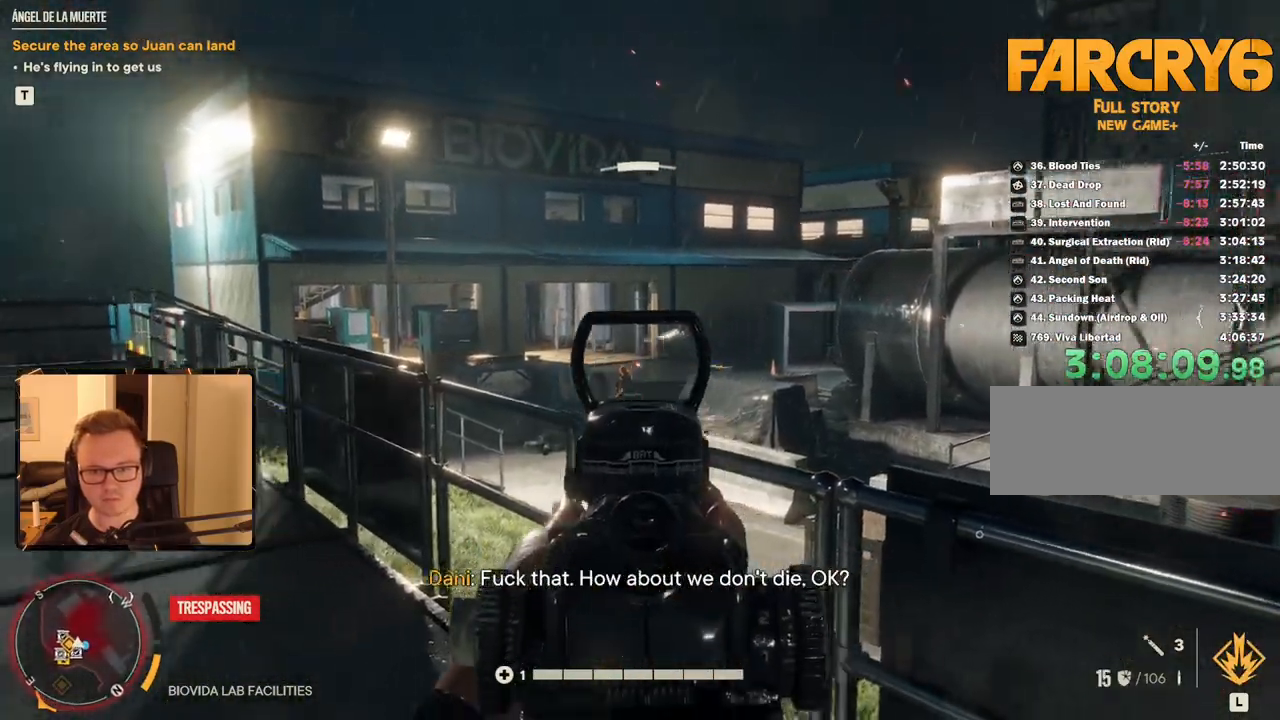
{"keys": [], "mouse": ["left", "right"], "events": [[83, "mouse_left", "down"], [217, "mouse_left", "up"], [450, "mouse_left", "down"]]}
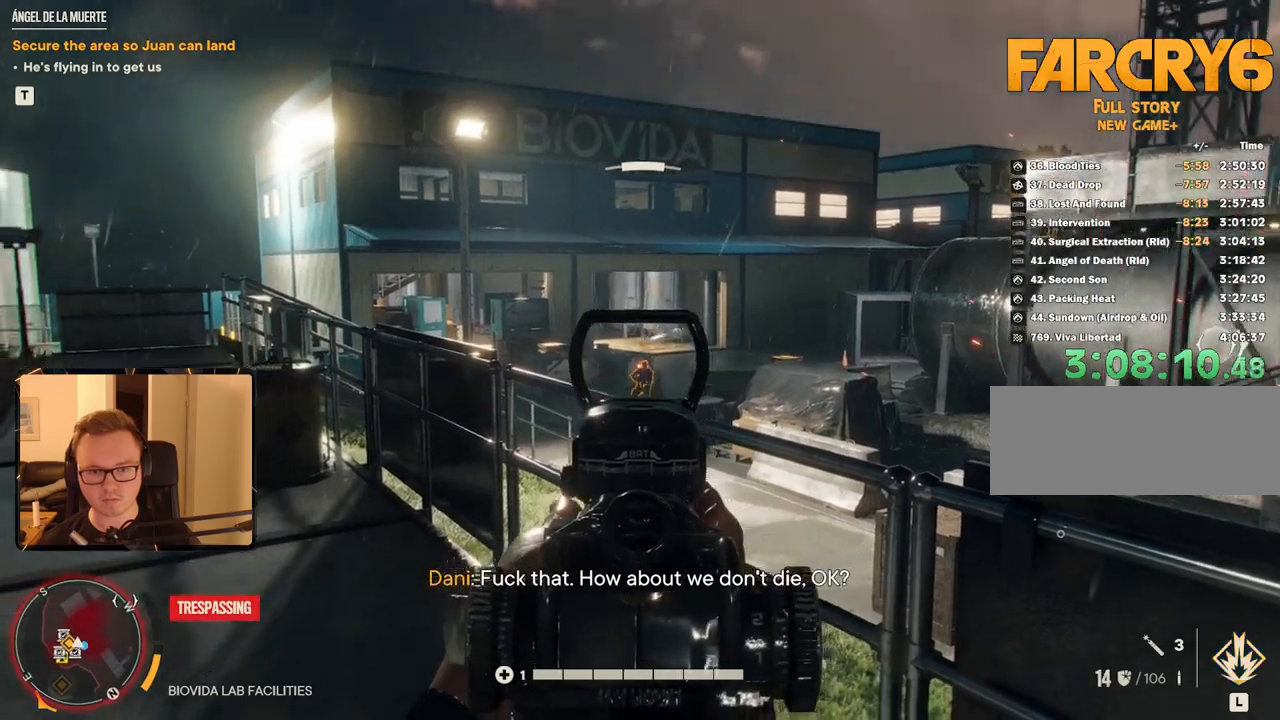
{"keys": [], "mouse": ["left", "right"], "events": [[50, "w", "down"], [67, "mouse_left", "up"], [183, "w", "up"], [417, "mouse_left", "down"]]}
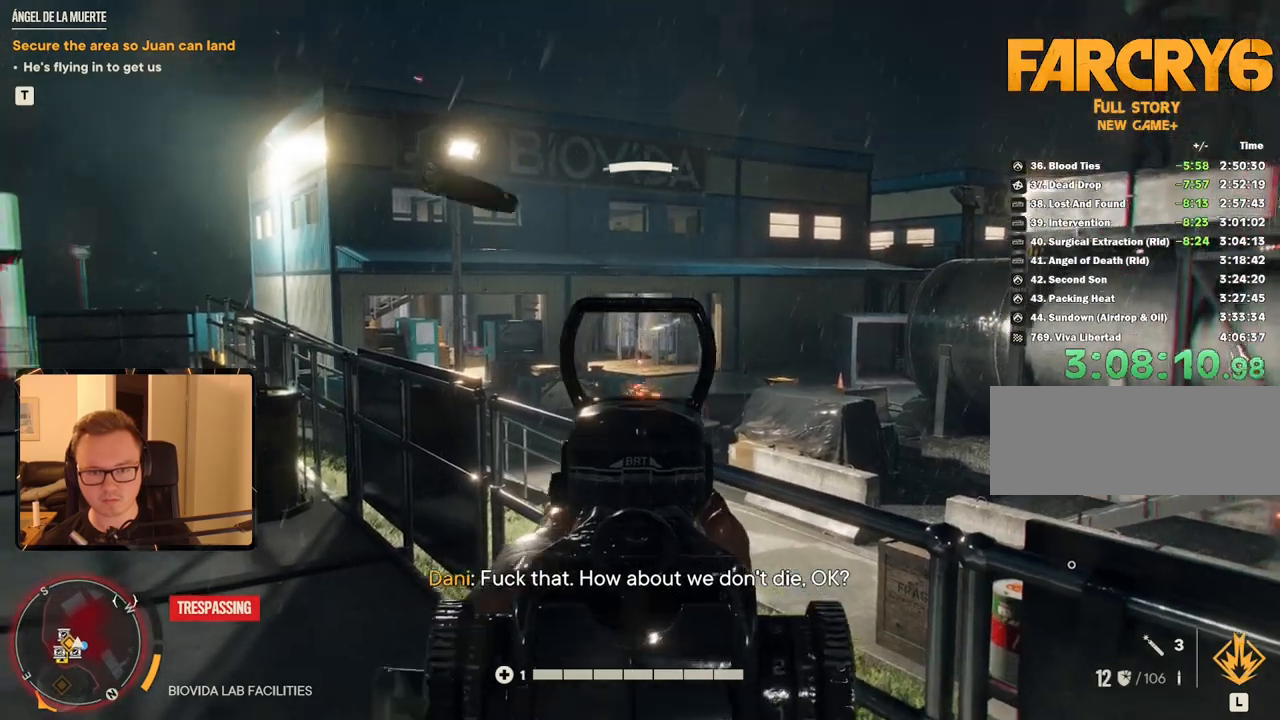
{"keys": ["d", "w"], "mouse": ["right"], "events": [[67, "mouse_left", "up"], [333, "mouse_left", "down"], [483, "mouse_left", "up"], [483, "w", "down"], [500, "d", "down"]]}
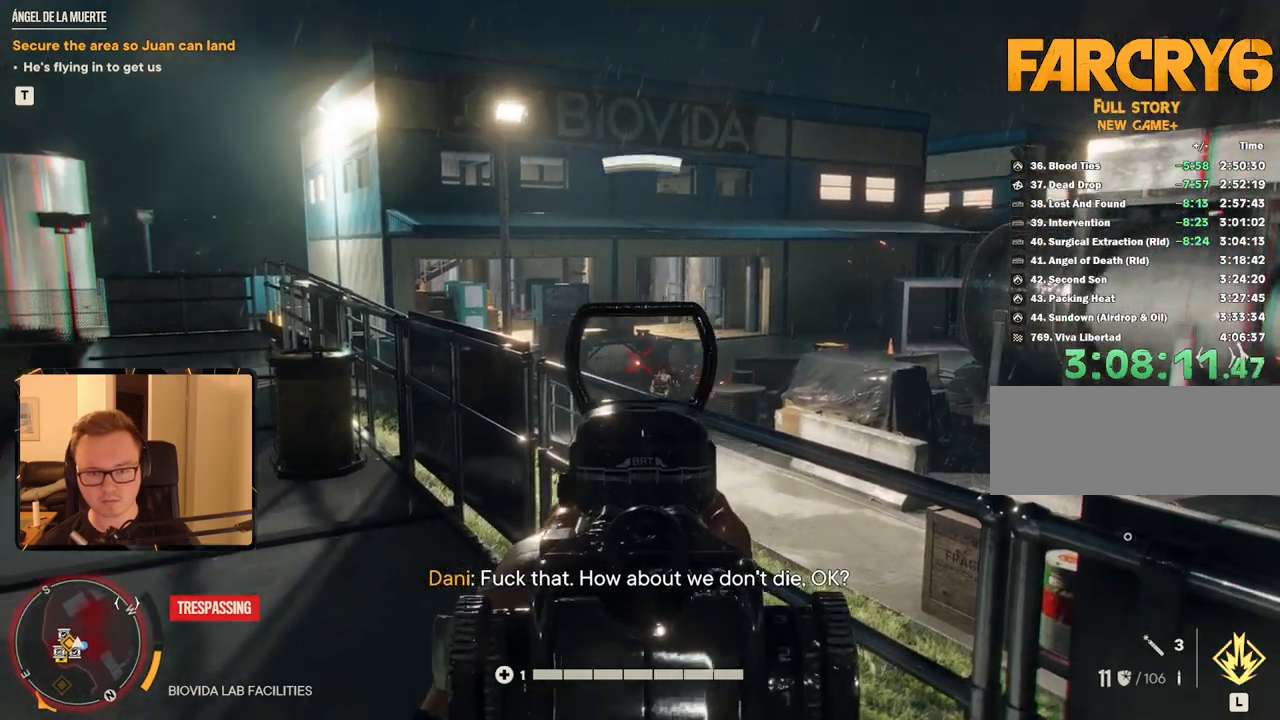
{"keys": [], "mouse": [], "events": [[117, "d", "up"], [117, "w", "up"], [200, "mouse_right", "up"]]}
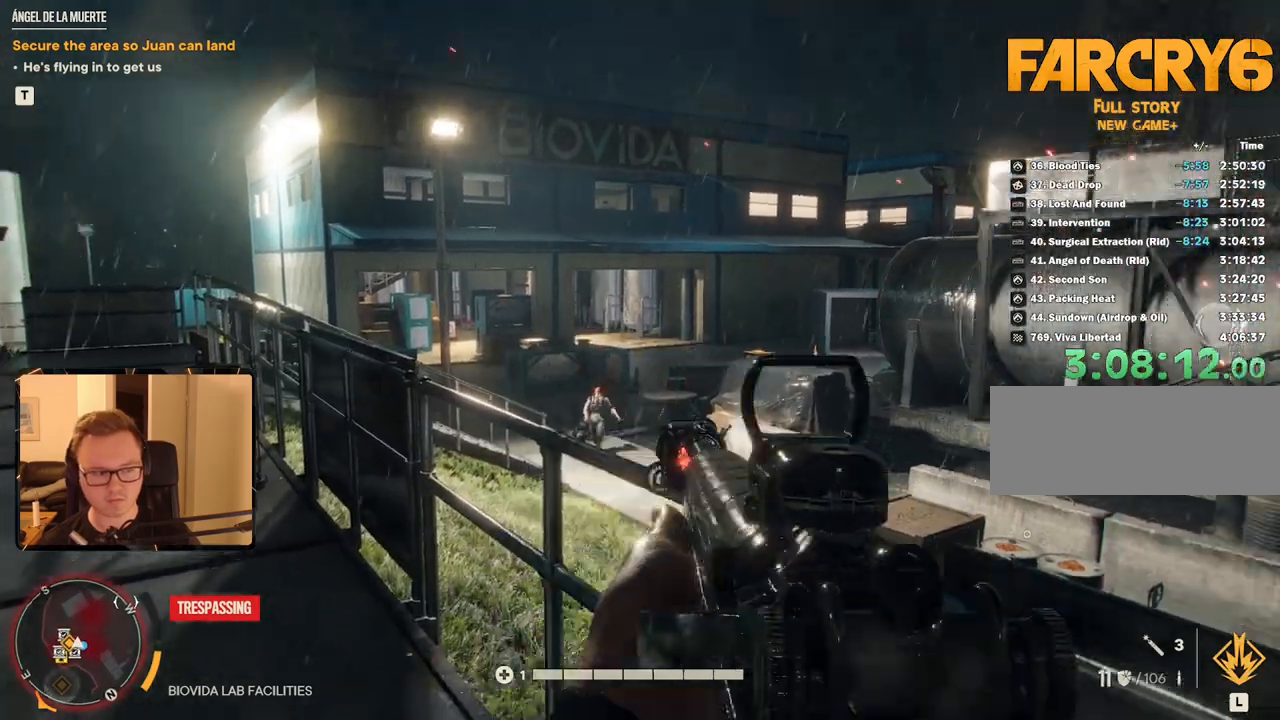
{"keys": ["d"], "mouse": [], "events": [[33, "d", "down"]]}
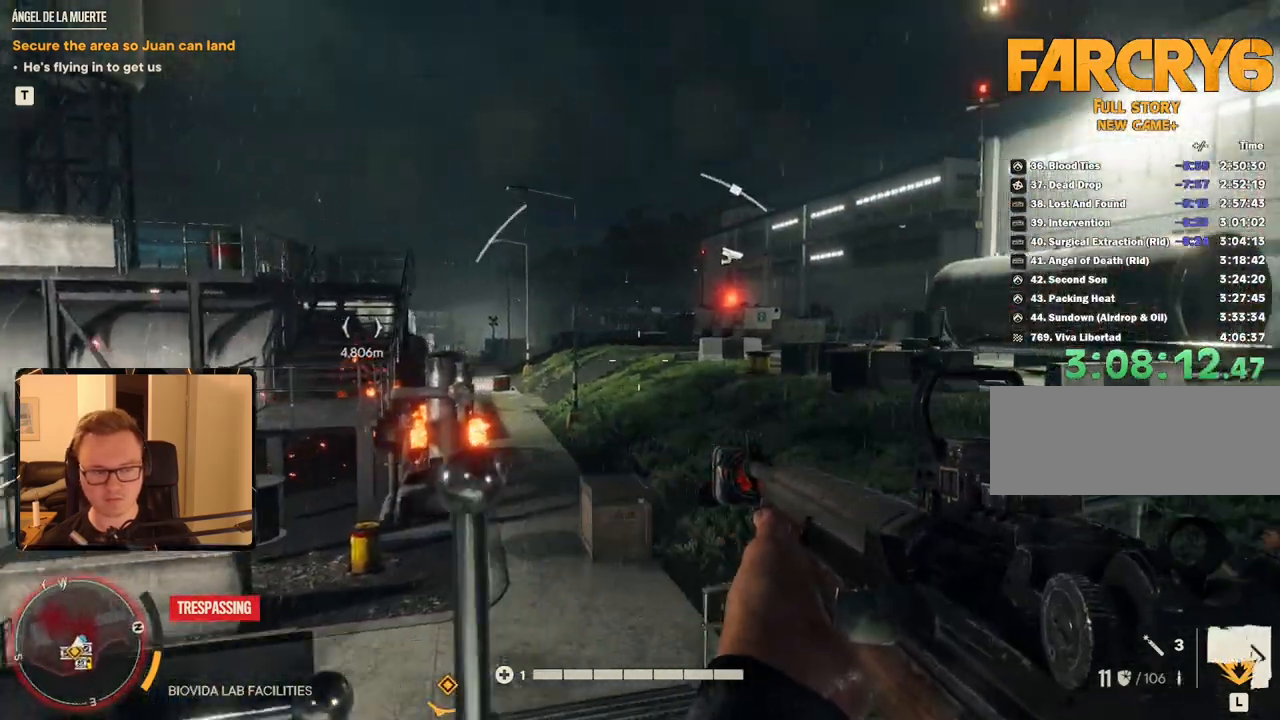
{"keys": [], "mouse": [], "events": [[50, "w", "down"], [100, "d", "up"], [383, "w", "up"], [433, "d", "down"], [467, "d", "up"]]}
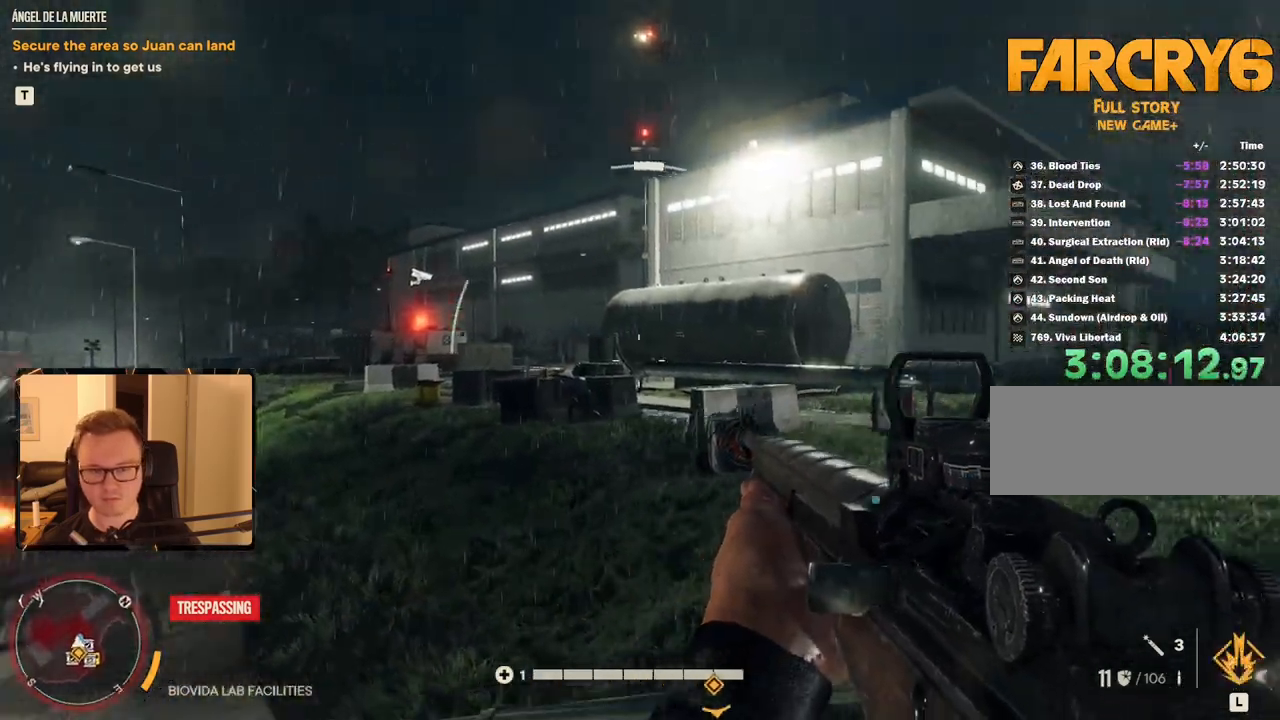
{"keys": [], "mouse": [], "events": [[167, "s", "down"], [500, "s", "up"]]}
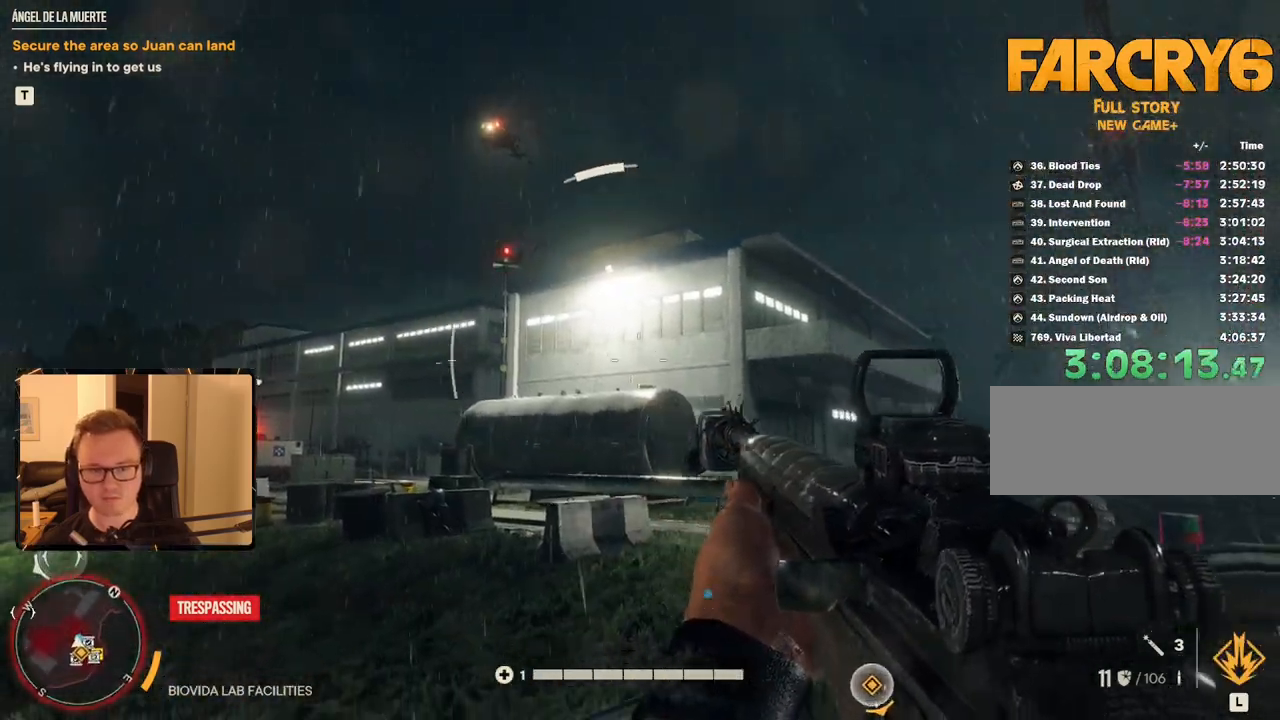
{"keys": [], "mouse": [], "events": [[83, "d", "down"], [317, "d", "up"]]}
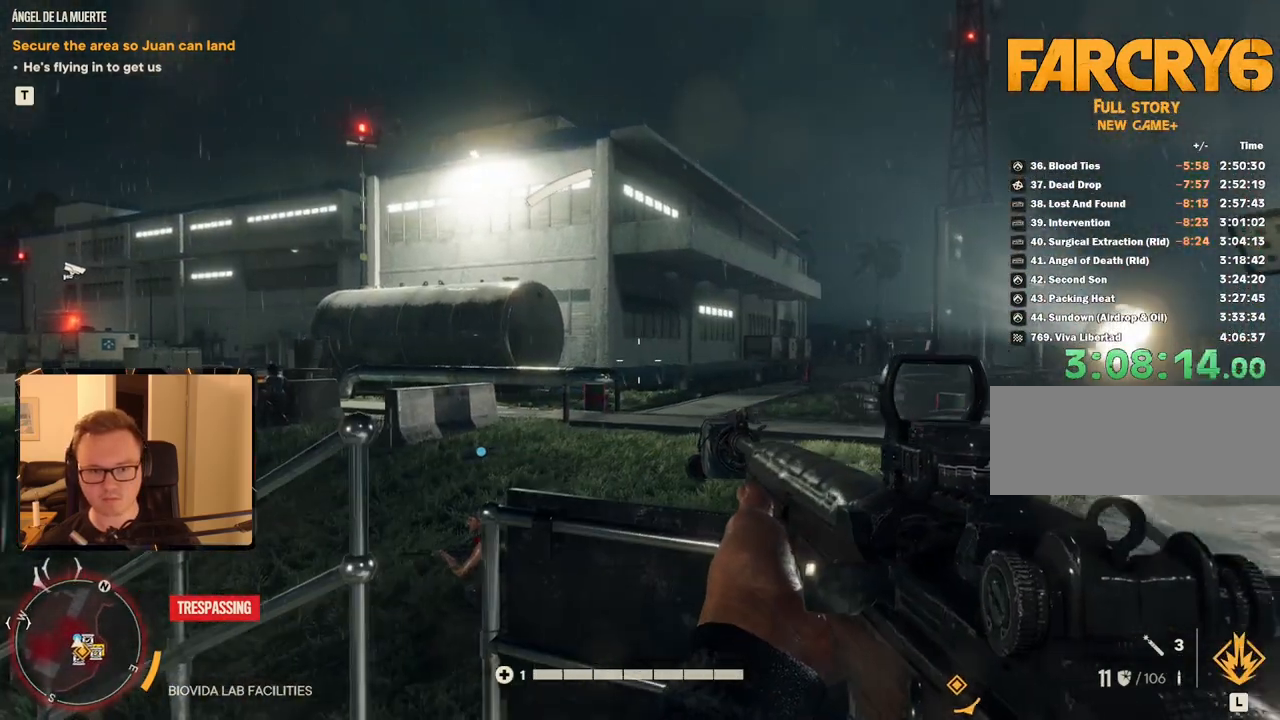
{"keys": ["a"], "mouse": [], "events": [[50, "d", "down"], [200, "d", "up"], [333, "a", "down"]]}
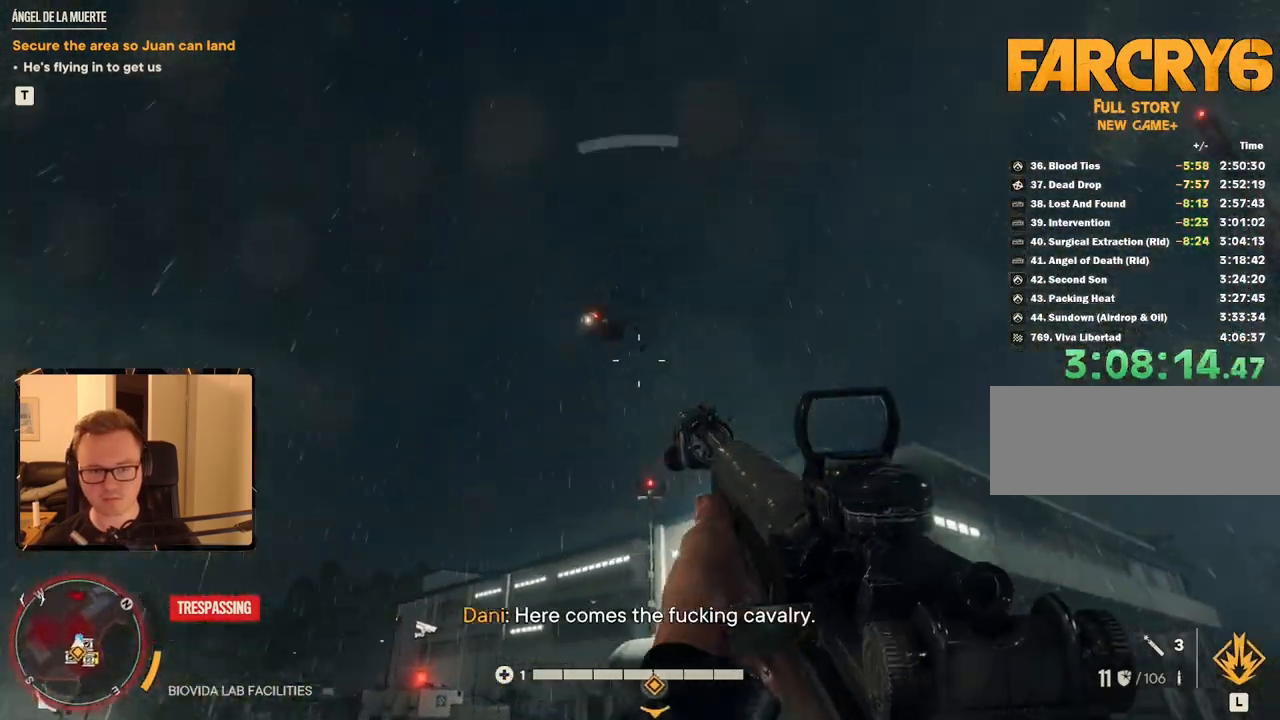
{"keys": [], "mouse": [], "events": [[17, "3", "down"], [117, "3", "up"], [117, "a", "up"]]}
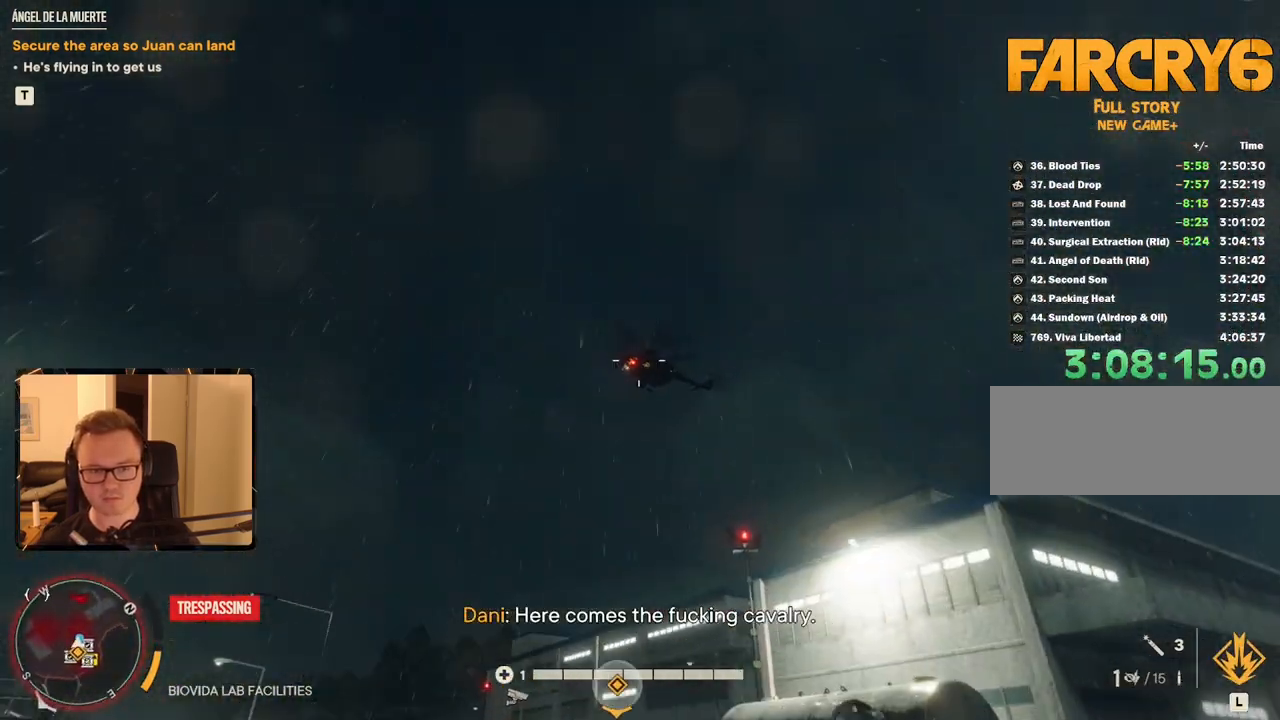
{"keys": [], "mouse": ["left", "right"], "events": [[350, "mouse_right", "down"], [450, "mouse_left", "down"]]}
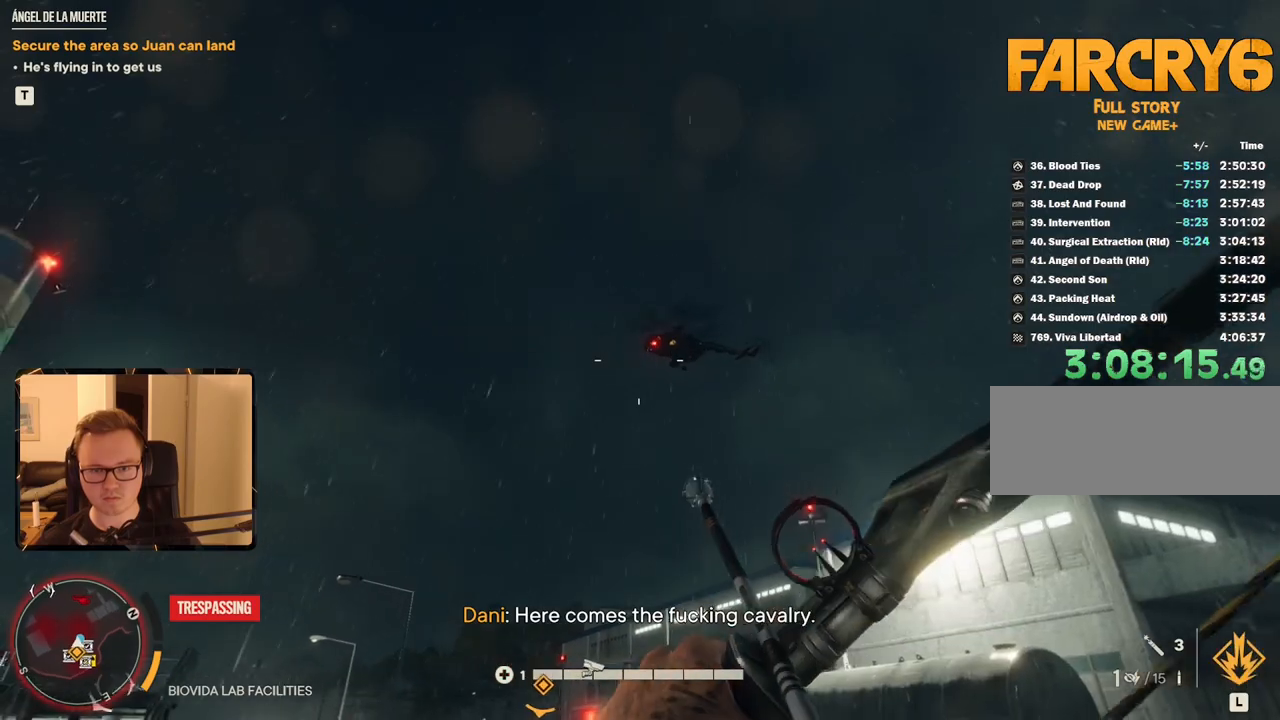
{"keys": [], "mouse": ["left", "right"], "events": []}
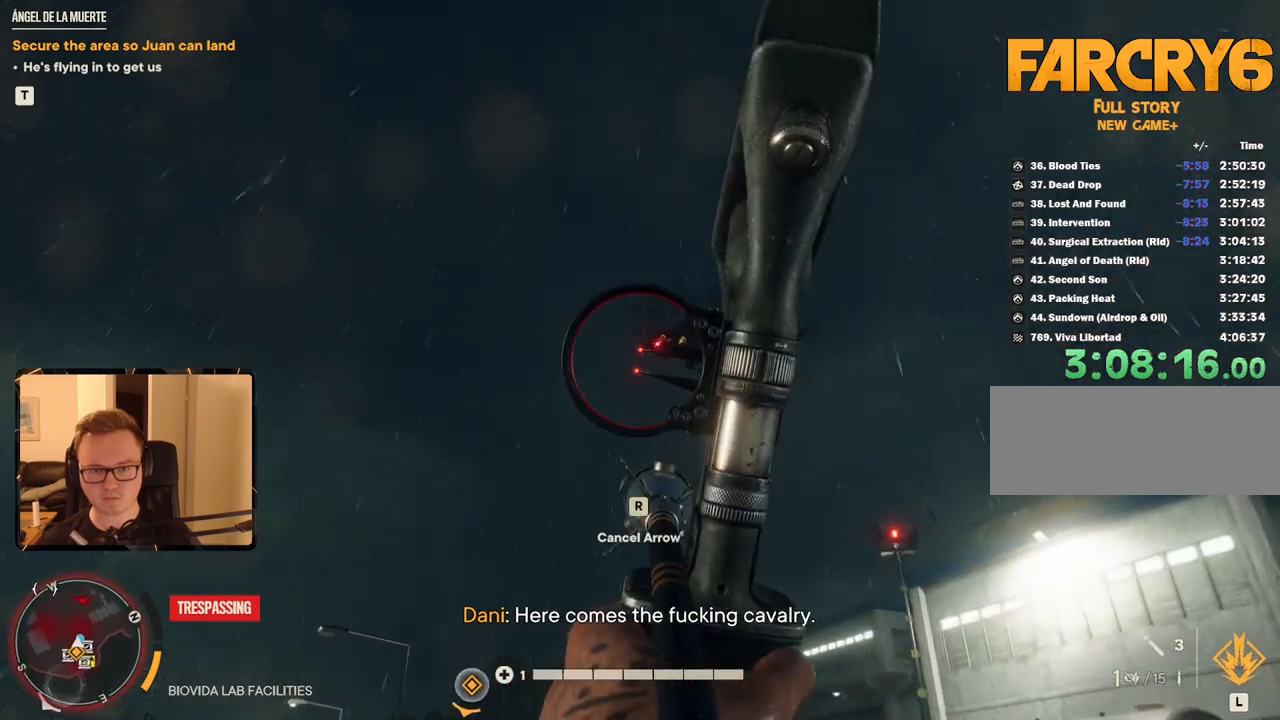
{"keys": [], "mouse": [], "events": [[350, "mouse_left", "up"], [350, "mouse_right", "up"]]}
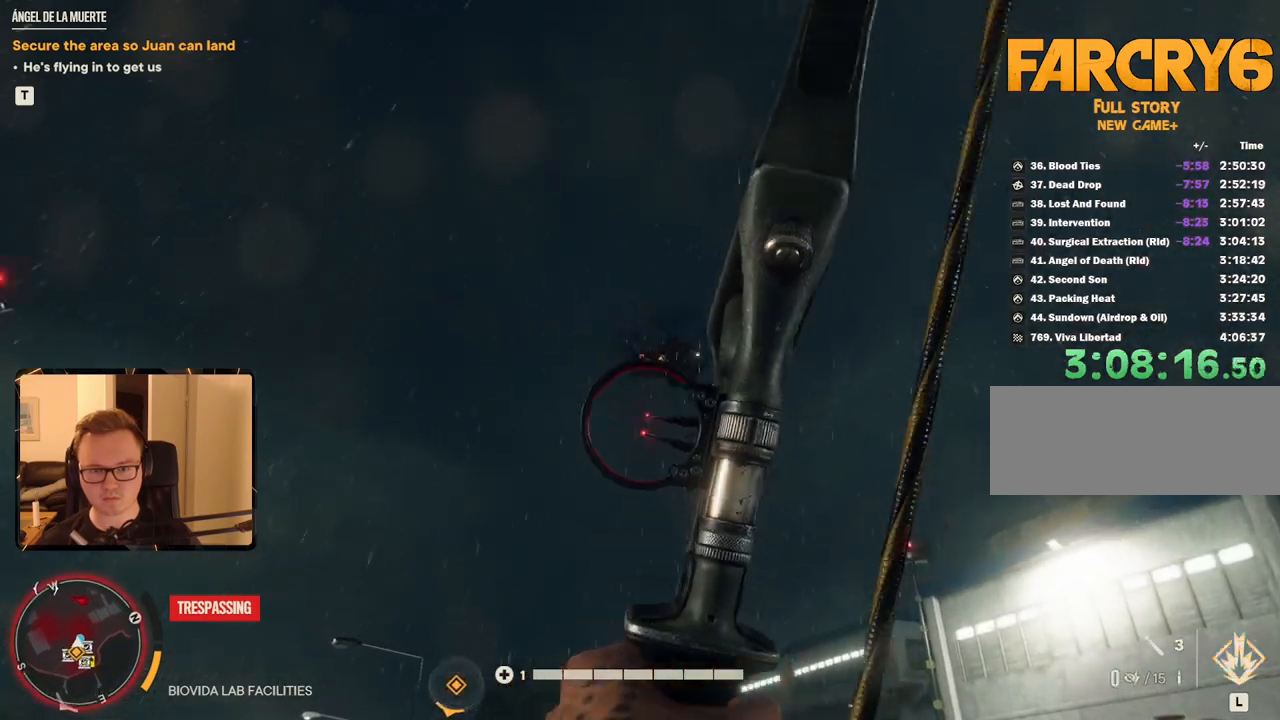
{"keys": [], "mouse": [], "events": []}
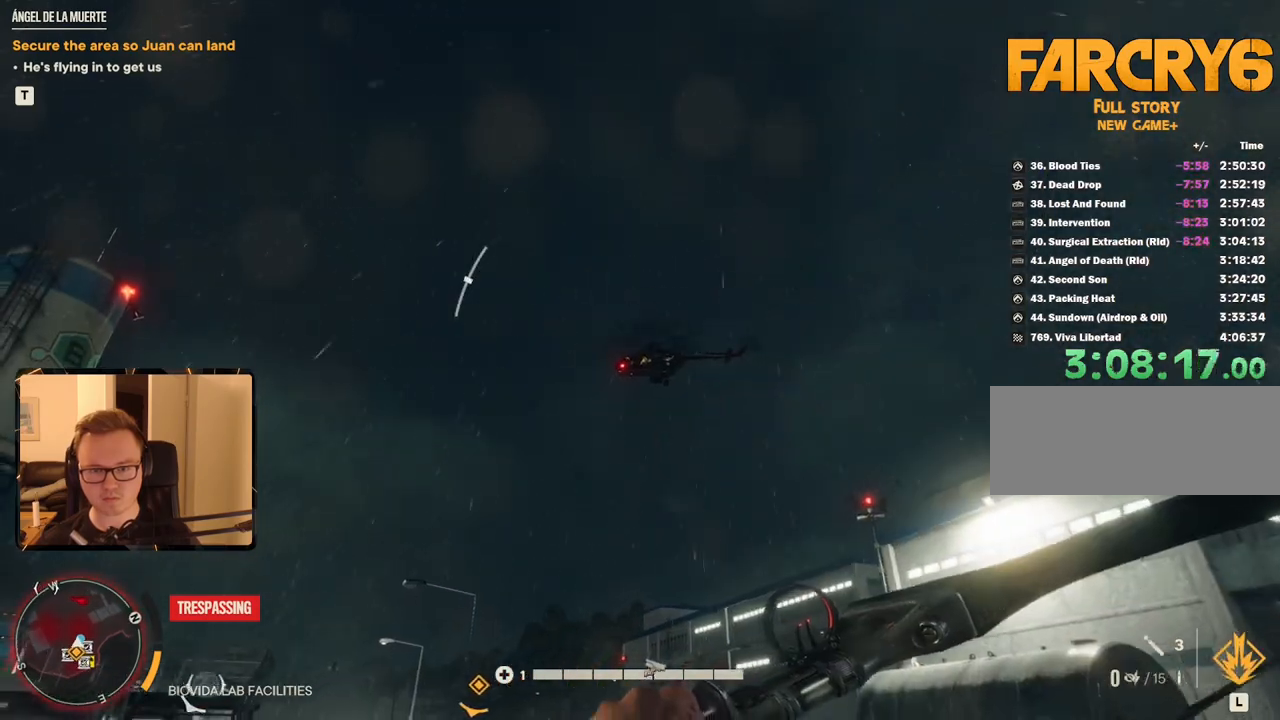
{"keys": [], "mouse": [], "events": [[100, "w", "down"], [283, "d", "down"], [333, "w", "up"], [383, "2", "down"], [433, "d", "up"], [467, "2", "up"]]}
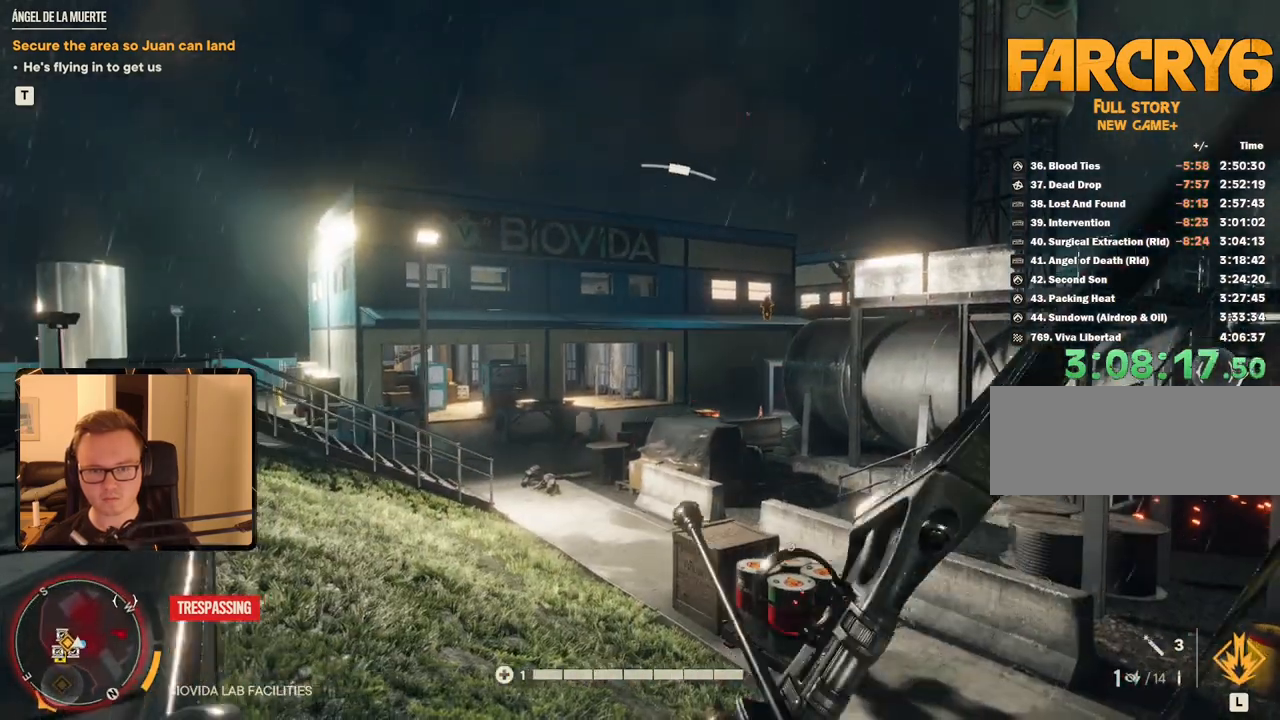
{"keys": ["a", "s"], "mouse": [], "events": [[217, "a", "down"], [350, "s", "down"]]}
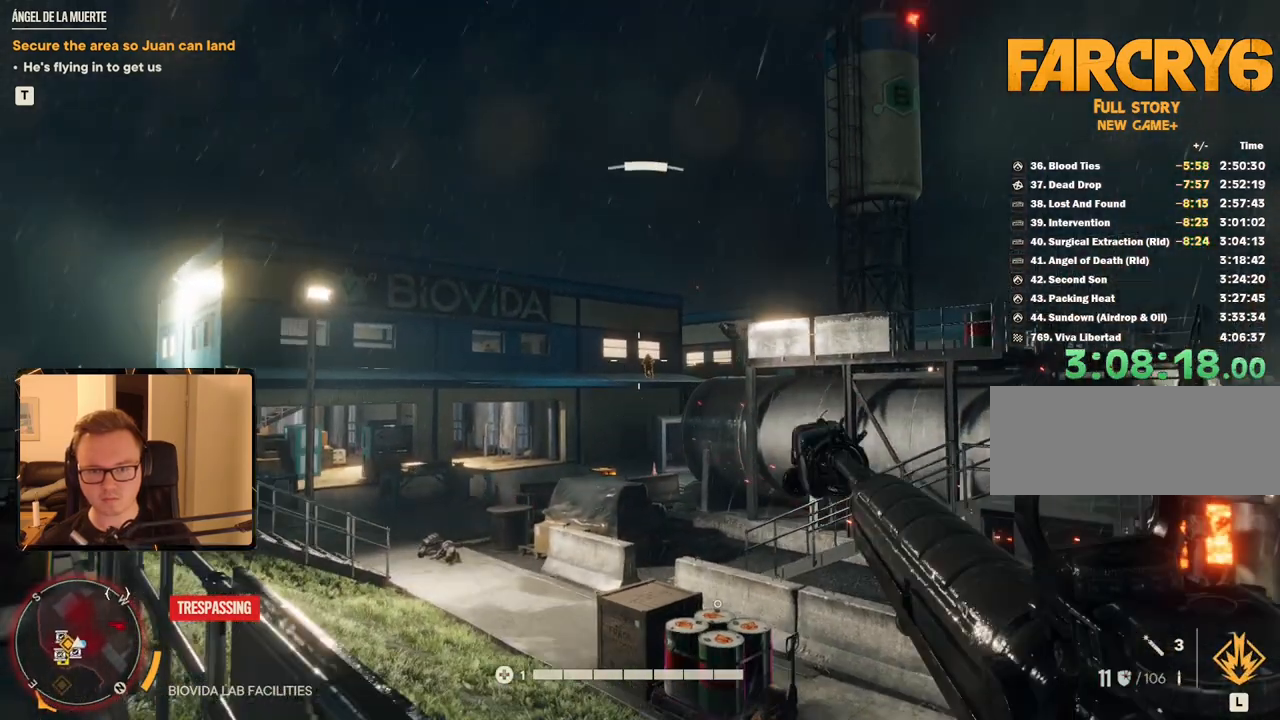
{"keys": [], "mouse": ["right"], "events": [[33, "s", "up"], [83, "a", "up"], [167, "mouse_right", "down"]]}
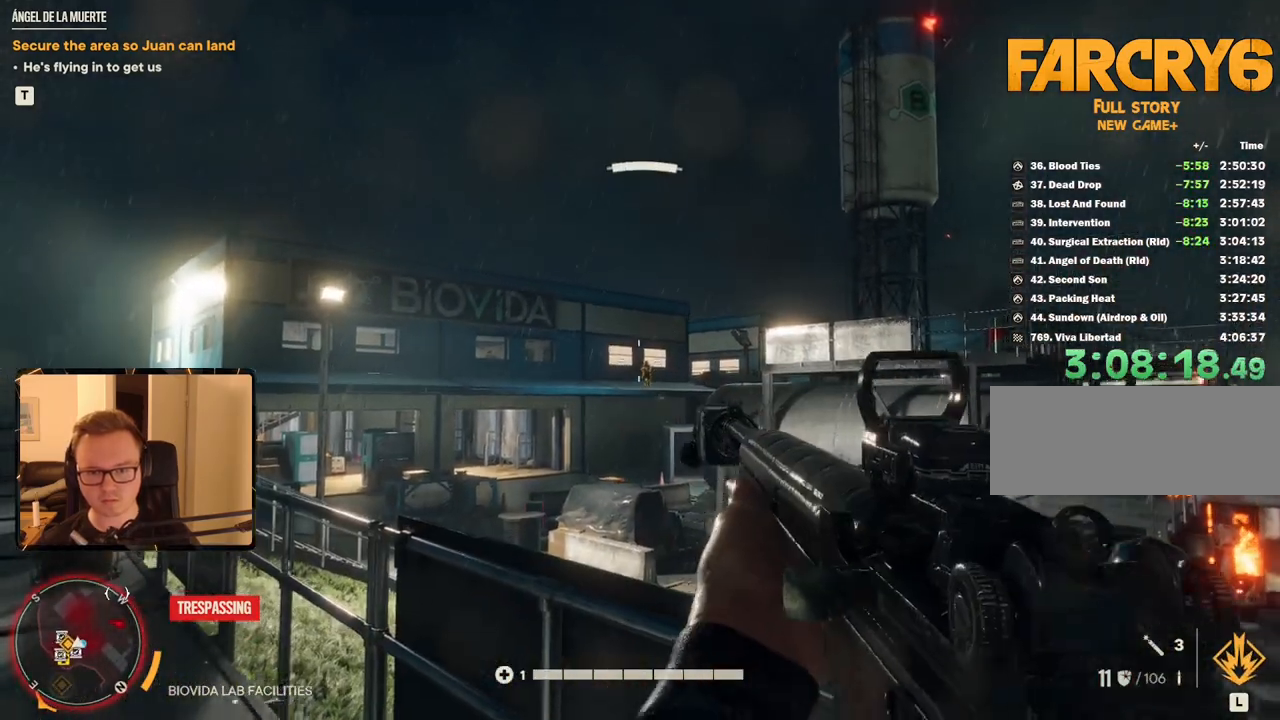
{"keys": [], "mouse": ["right"], "events": [[350, "mouse_left", "down"], [467, "mouse_left", "up"]]}